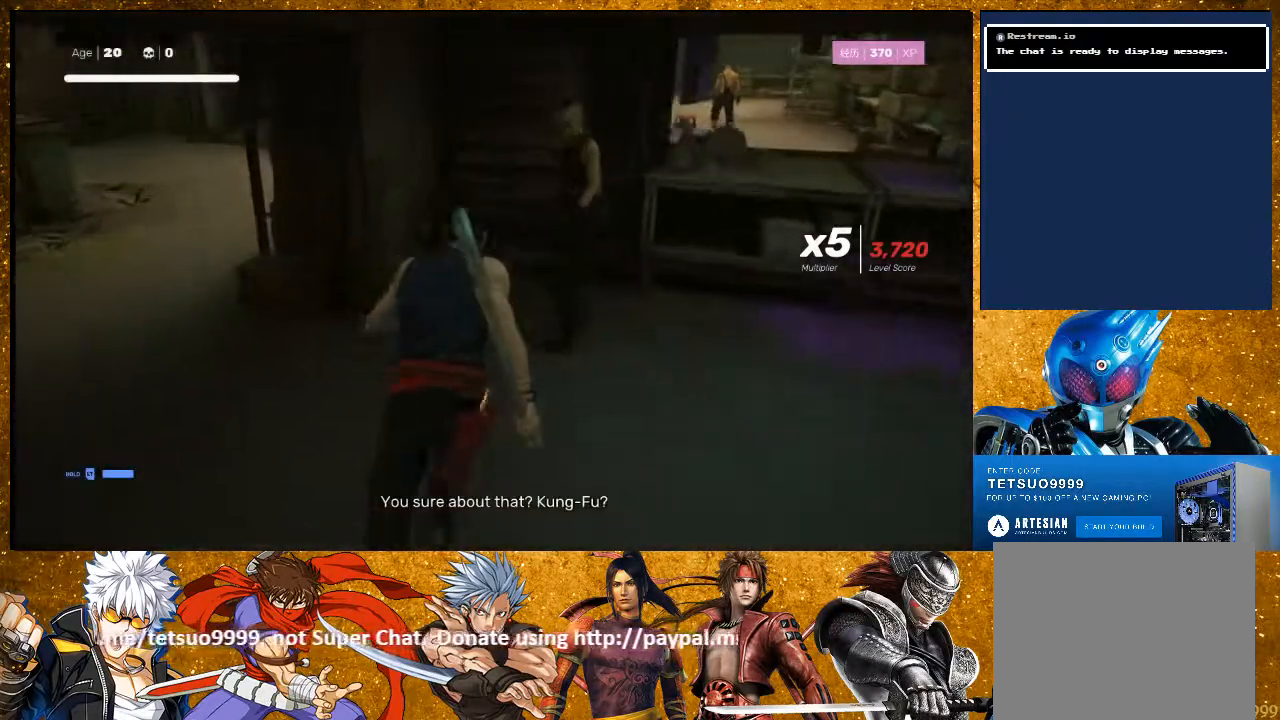
Gameplay with a controller (PlayStation layout); each line is a JSON object with the inputs held at the frame after it. "events" lists button and stick changes between this image and that frame as [ms after this image, input, new state], when the widget could be followed in between. Not read: R3.
{"buttons": ["SQUARE"], "left_stick": "center", "right_stick": "center", "events": [[33, "R2", "up"], [33, "SQUARE", "down"], [100, "SQUARE", "up"], [167, "SQUARE", "down"], [283, "SQUARE", "up"], [300, "left_stick", "up-right"], [400, "left_stick", "center"], [433, "SQUARE", "down"]]}
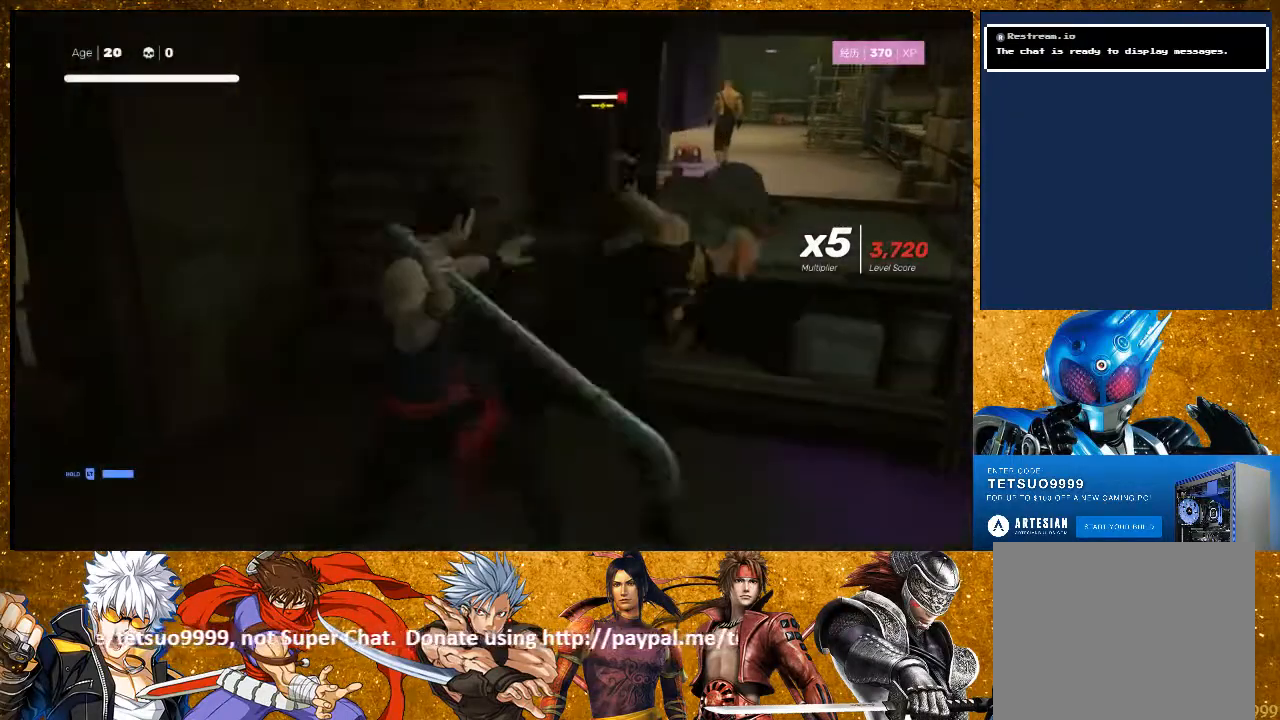
{"buttons": [], "left_stick": "right", "right_stick": "center", "events": [[17, "SQUARE", "up"], [100, "SQUARE", "down"], [200, "SQUARE", "up"], [400, "left_stick", "right"], [417, "SQUARE", "down"], [467, "SQUARE", "up"]]}
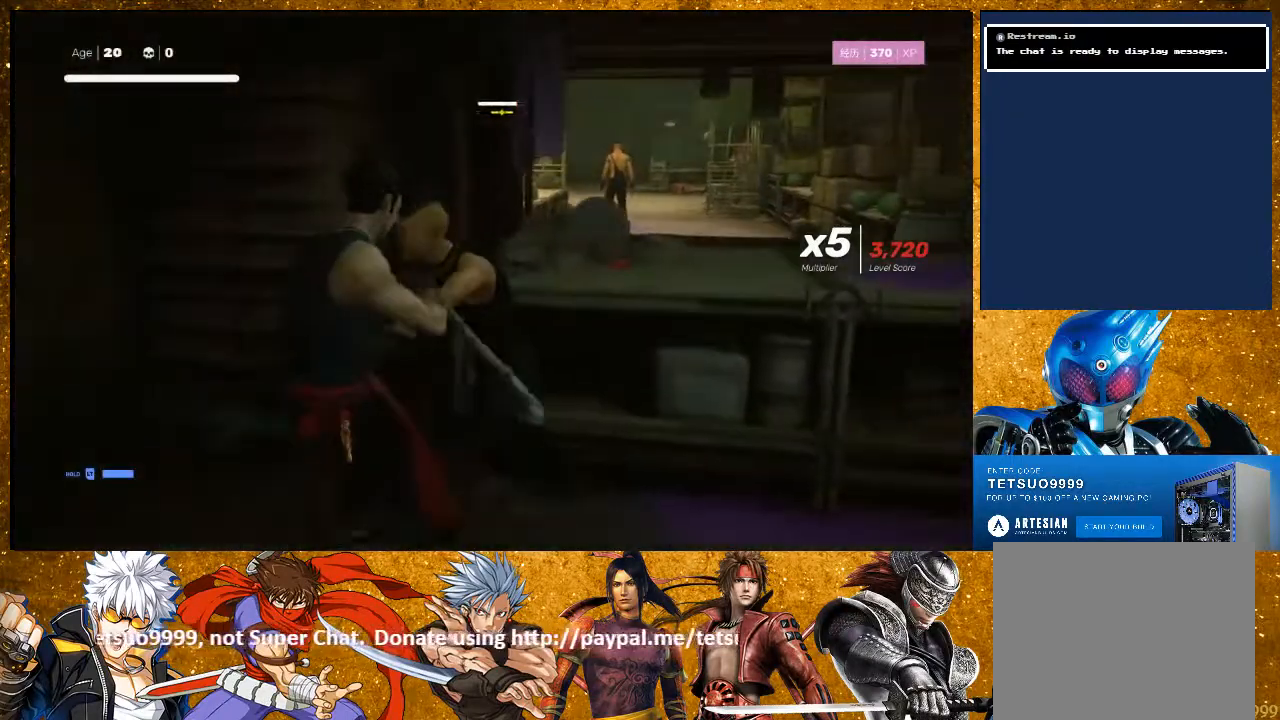
{"buttons": ["SQUARE"], "left_stick": "right", "right_stick": "center", "events": [[100, "SQUARE", "down"], [183, "SQUARE", "up"], [267, "SQUARE", "down"], [367, "SQUARE", "up"], [433, "SQUARE", "down"]]}
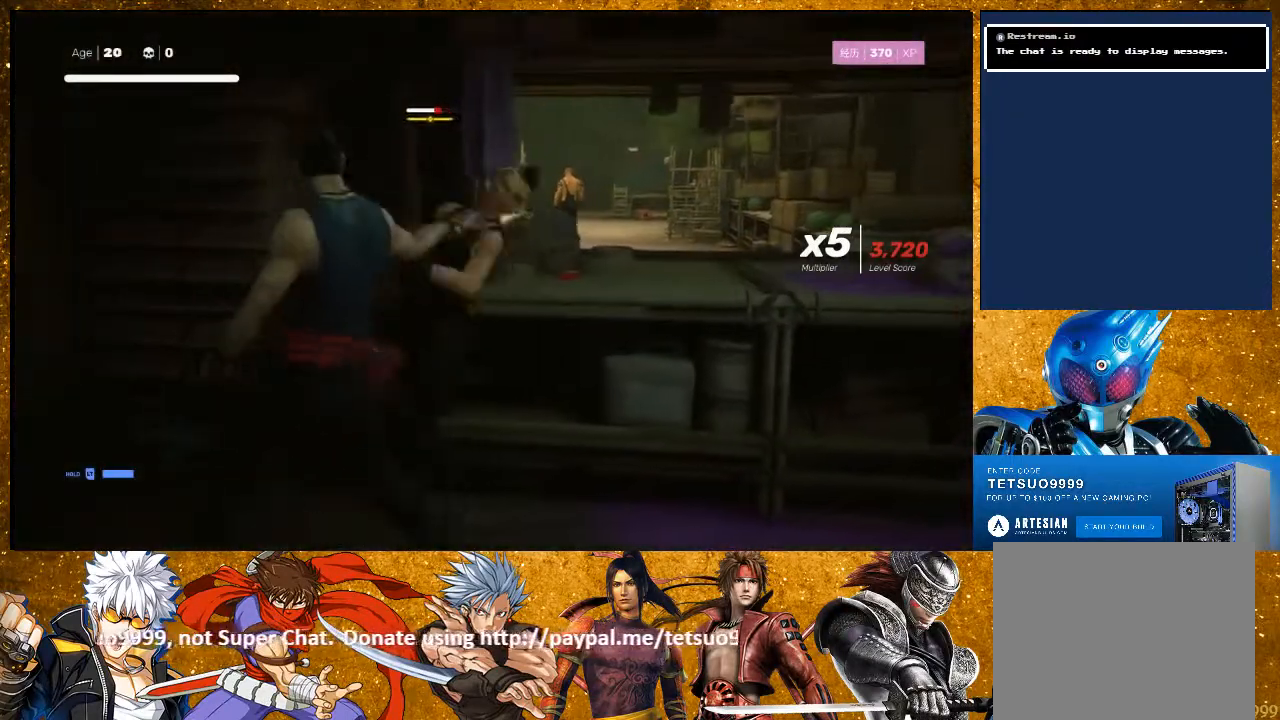
{"buttons": [], "left_stick": "right", "right_stick": "center", "events": [[33, "SQUARE", "up"], [33, "left_stick", "center"], [300, "SQUARE", "down"], [333, "left_stick", "right"], [433, "SQUARE", "up"]]}
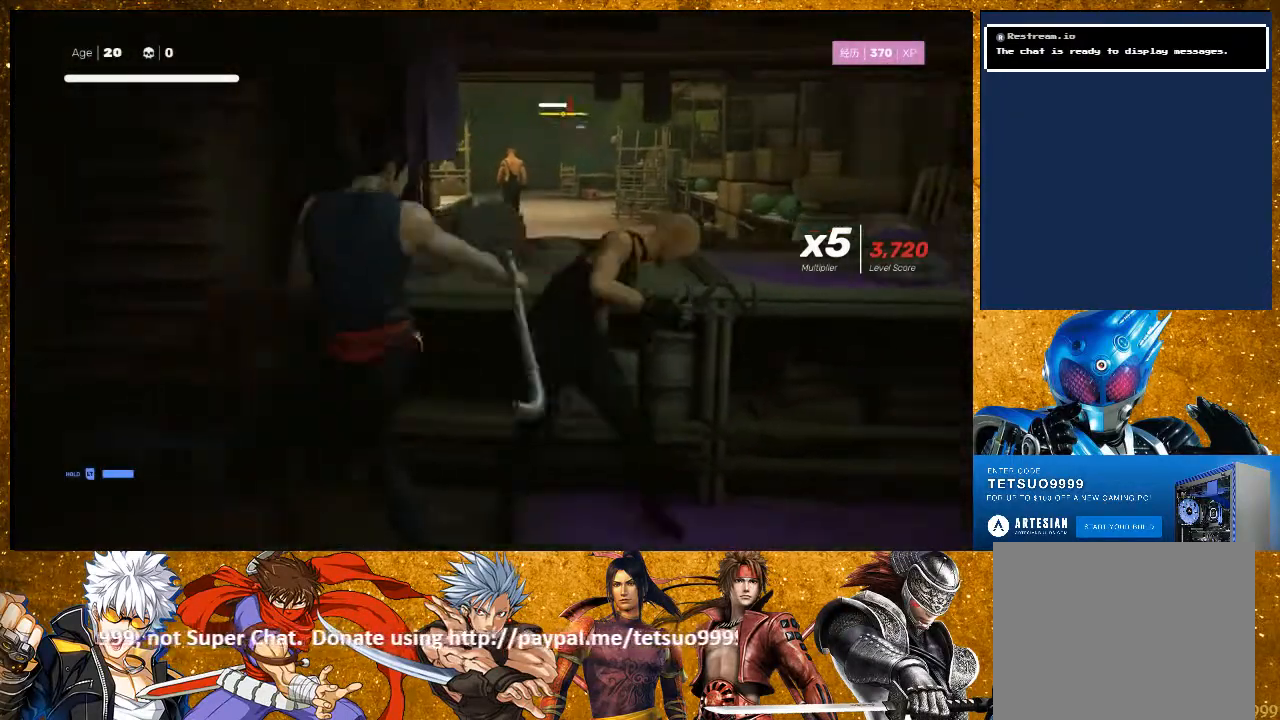
{"buttons": ["CIRCLE", "TRIANGLE"], "left_stick": "right", "right_stick": "center", "events": [[500, "CIRCLE", "down"], [500, "TRIANGLE", "down"]]}
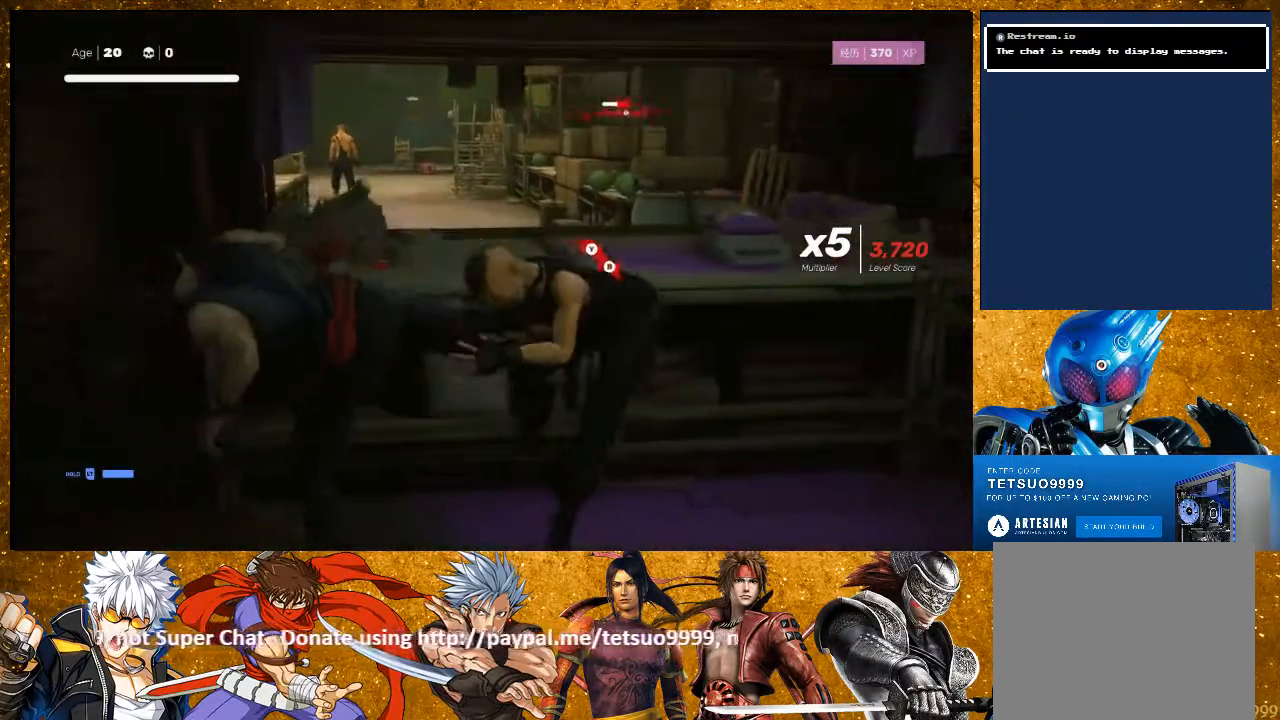
{"buttons": [], "left_stick": "right", "right_stick": "center", "events": [[150, "TRIANGLE", "up"], [167, "CIRCLE", "up"]]}
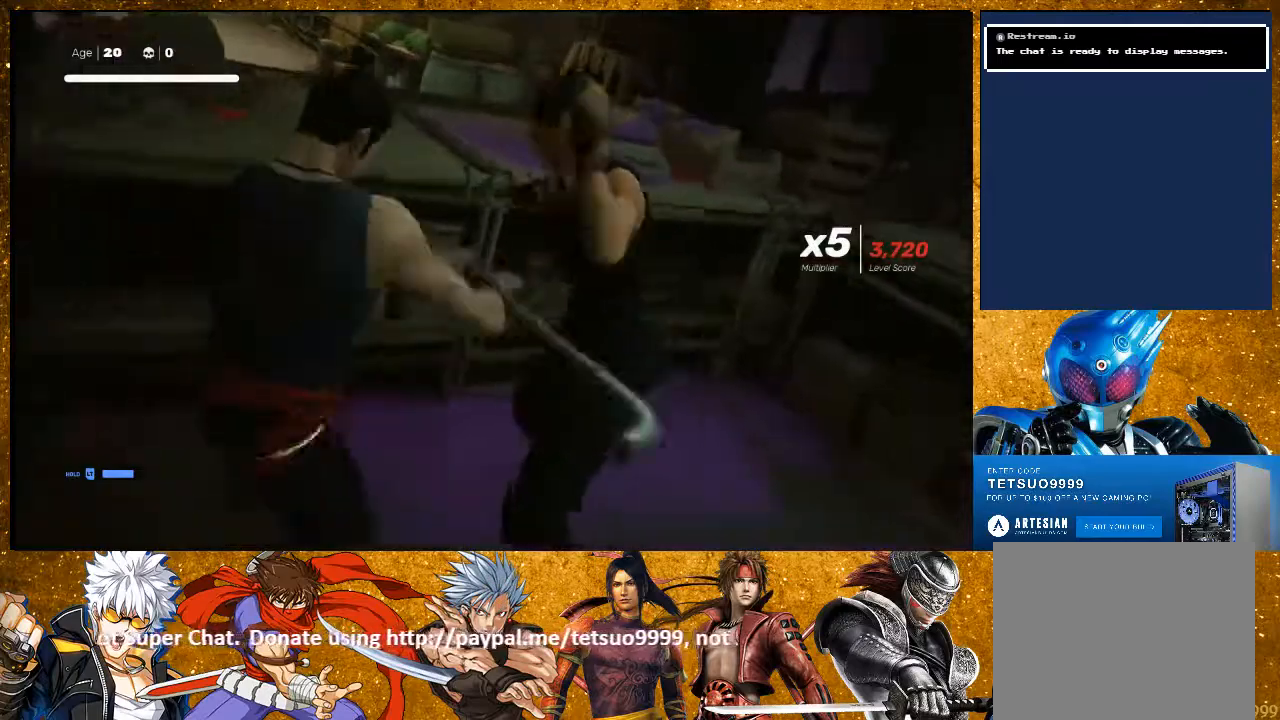
{"buttons": [], "left_stick": "center", "right_stick": "center", "events": [[100, "left_stick", "center"], [167, "SQUARE", "down"], [267, "SQUARE", "up"]]}
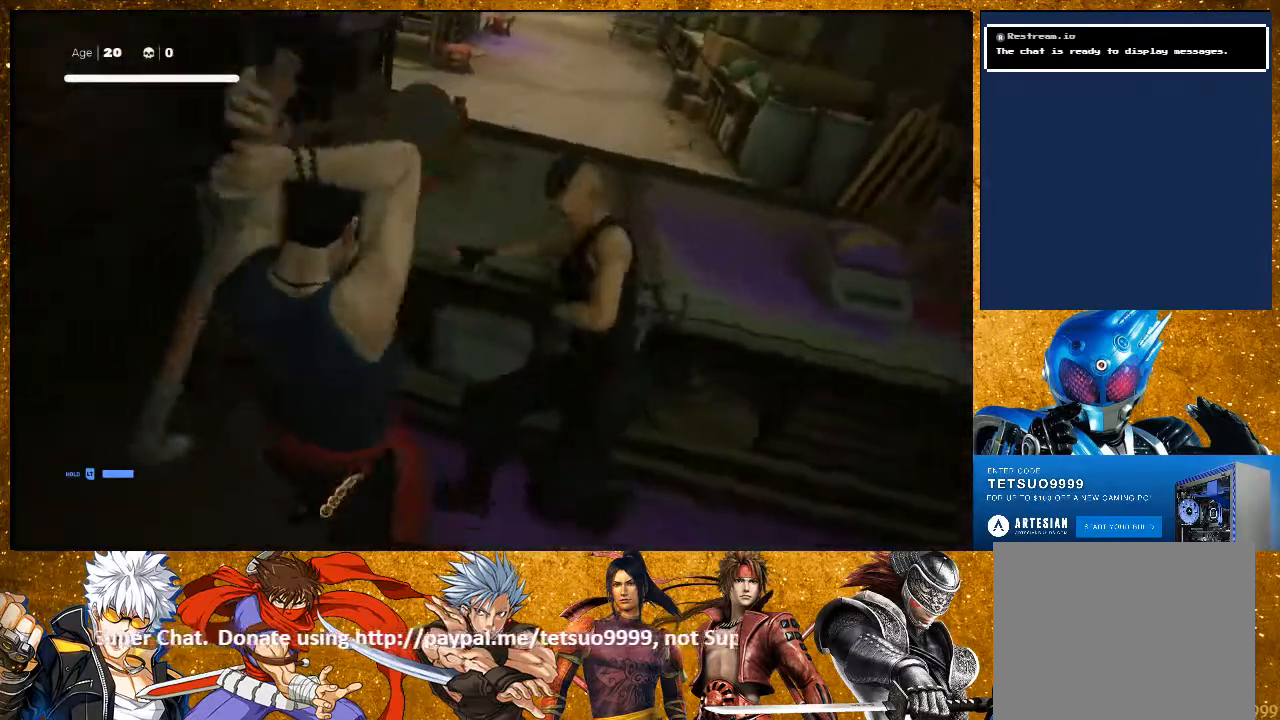
{"buttons": [], "left_stick": "center", "right_stick": "right", "events": [[333, "right_stick", "right"]]}
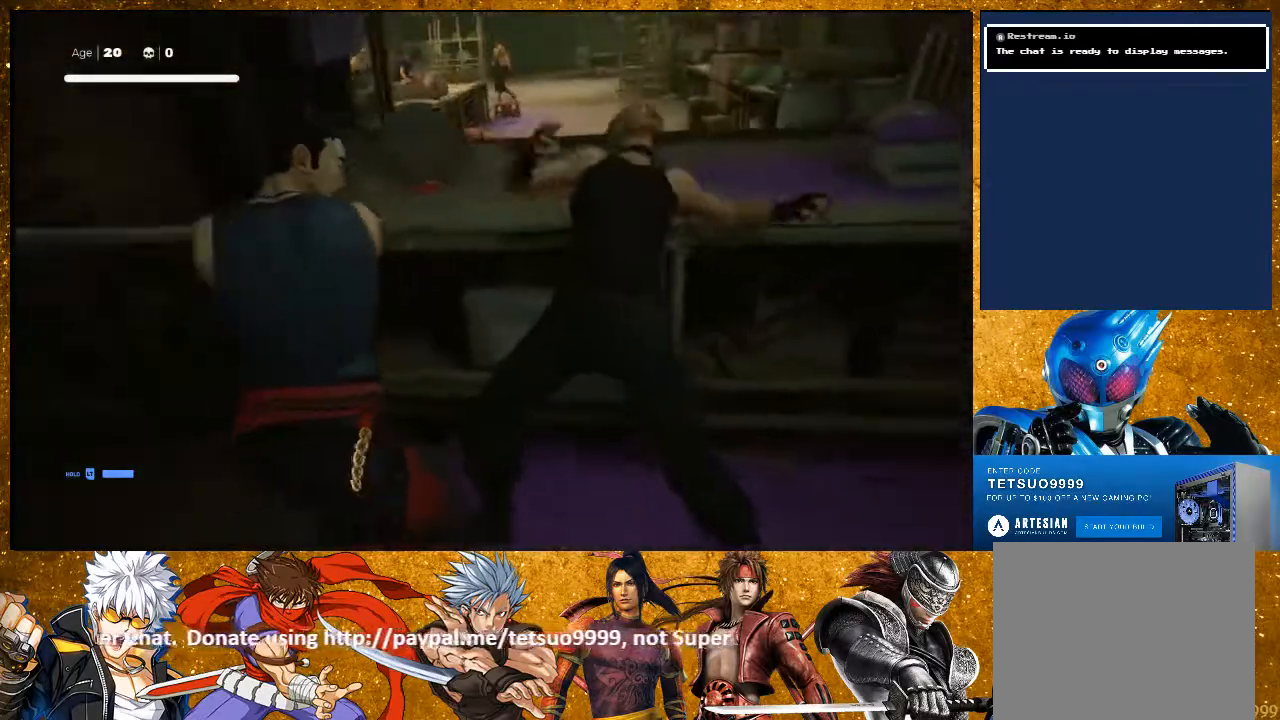
{"buttons": [], "left_stick": "center", "right_stick": "right", "events": []}
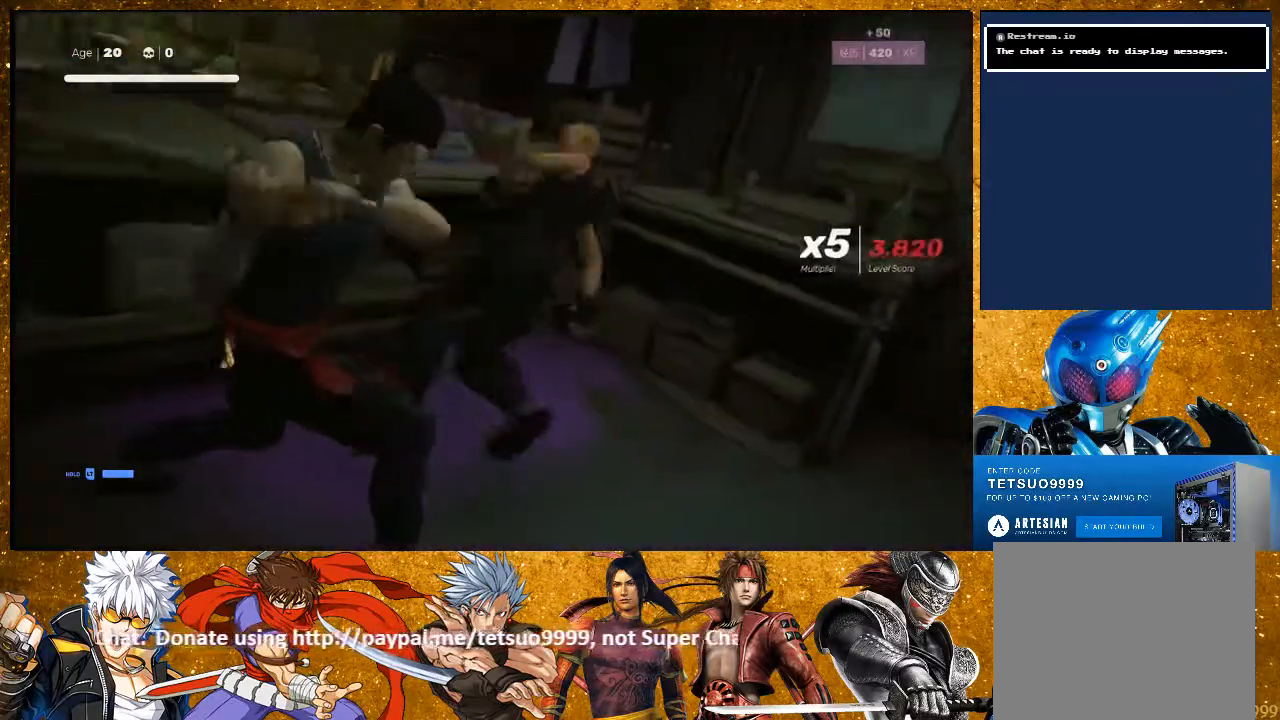
{"buttons": ["R2"], "left_stick": "right", "right_stick": "right", "events": [[133, "left_stick", "up-right"], [267, "left_stick", "right"], [433, "R2", "down"]]}
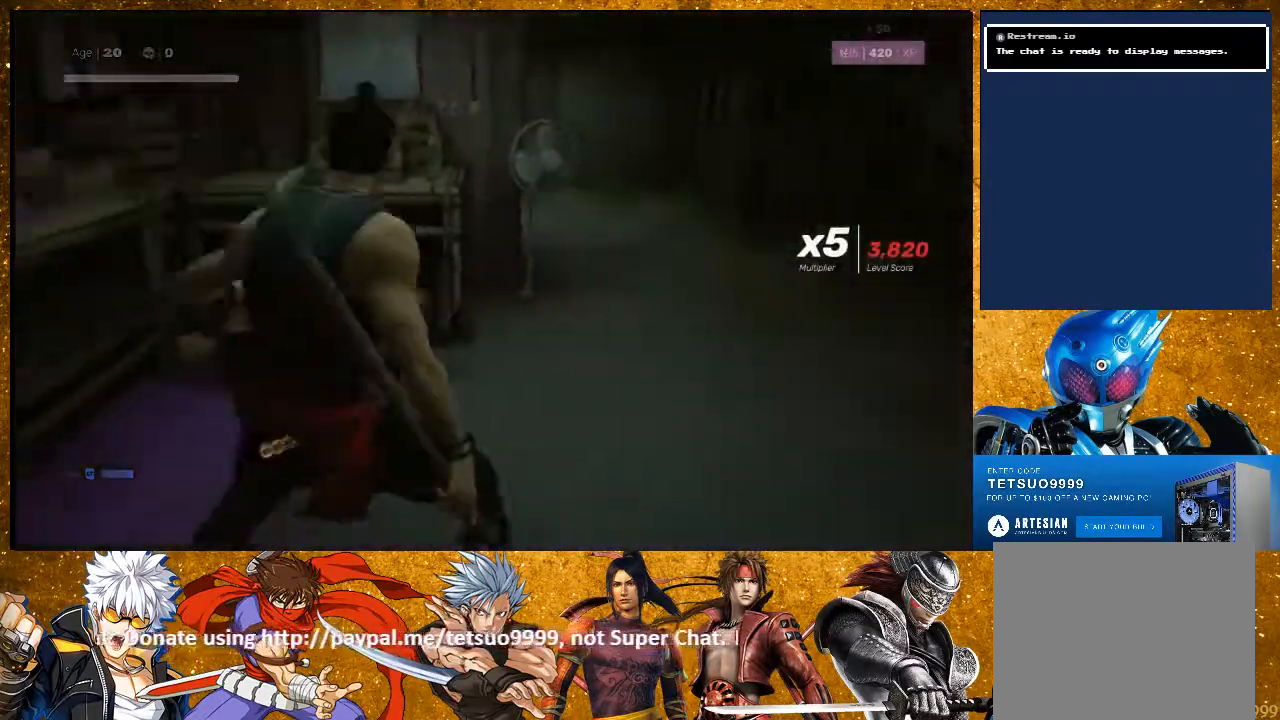
{"buttons": ["R2"], "left_stick": "up", "right_stick": "left", "events": [[100, "left_stick", "up-right"], [133, "right_stick", "center"], [267, "left_stick", "up"], [333, "right_stick", "left"]]}
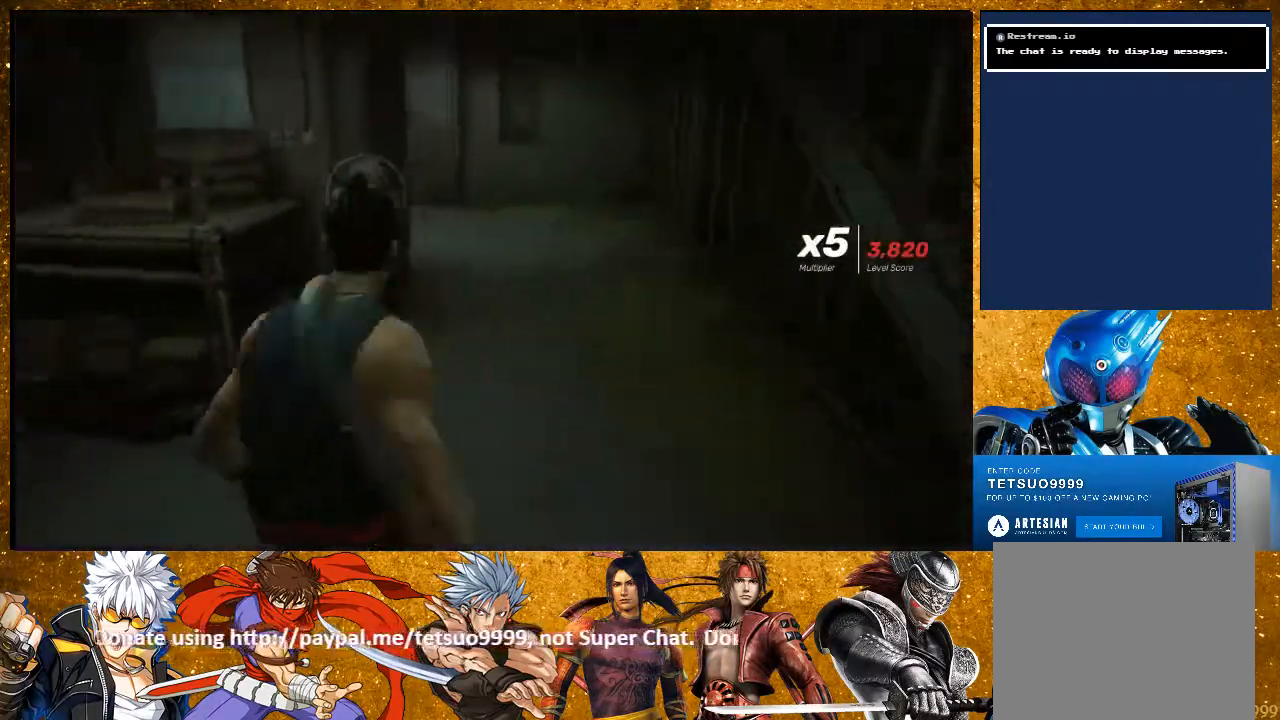
{"buttons": ["R2"], "left_stick": "up-right", "right_stick": "center", "events": [[33, "left_stick", "up-right"], [133, "right_stick", "center"]]}
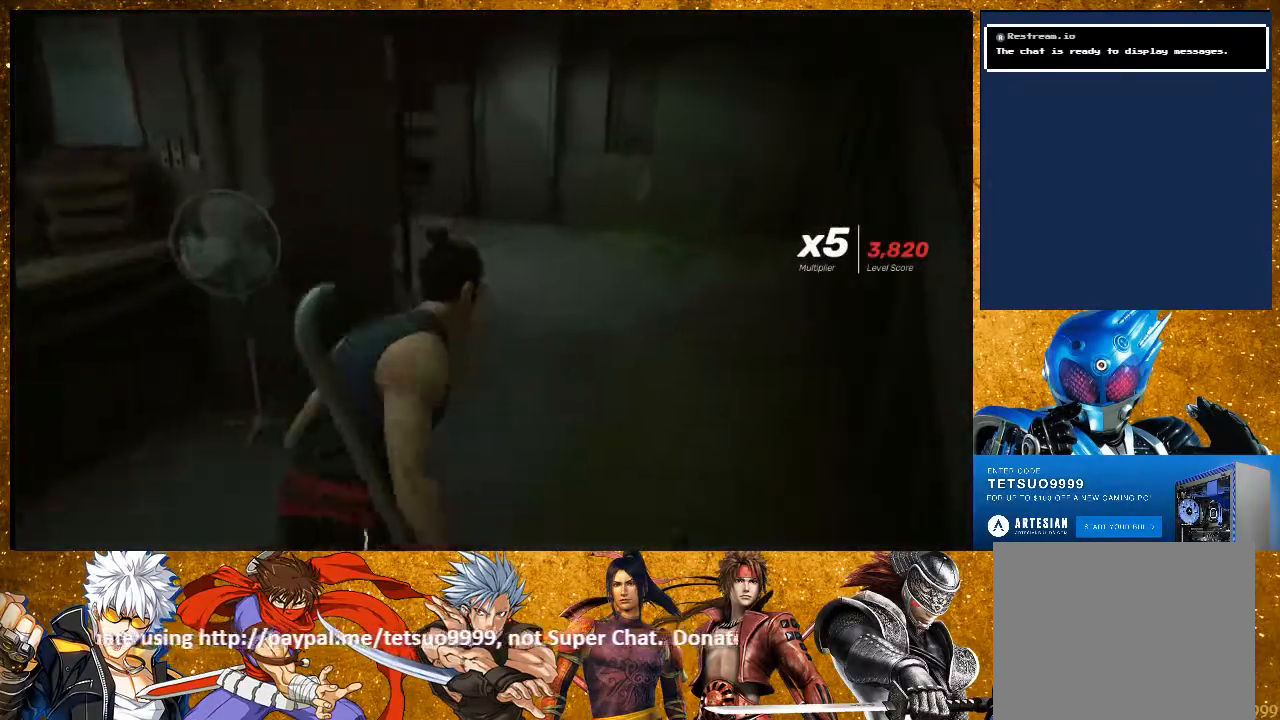
{"buttons": ["R2"], "left_stick": "up-right", "right_stick": "left", "events": [[33, "right_stick", "left"]]}
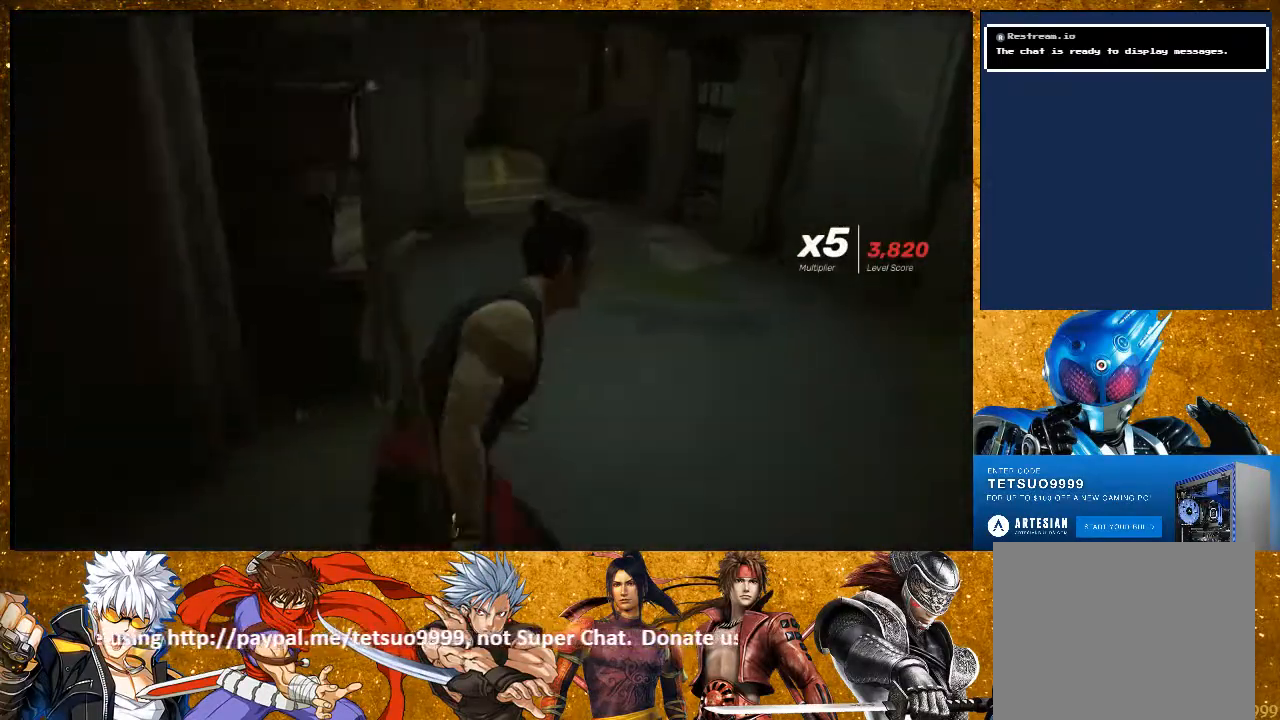
{"buttons": ["R2"], "left_stick": "up", "right_stick": "left", "events": [[483, "left_stick", "up"]]}
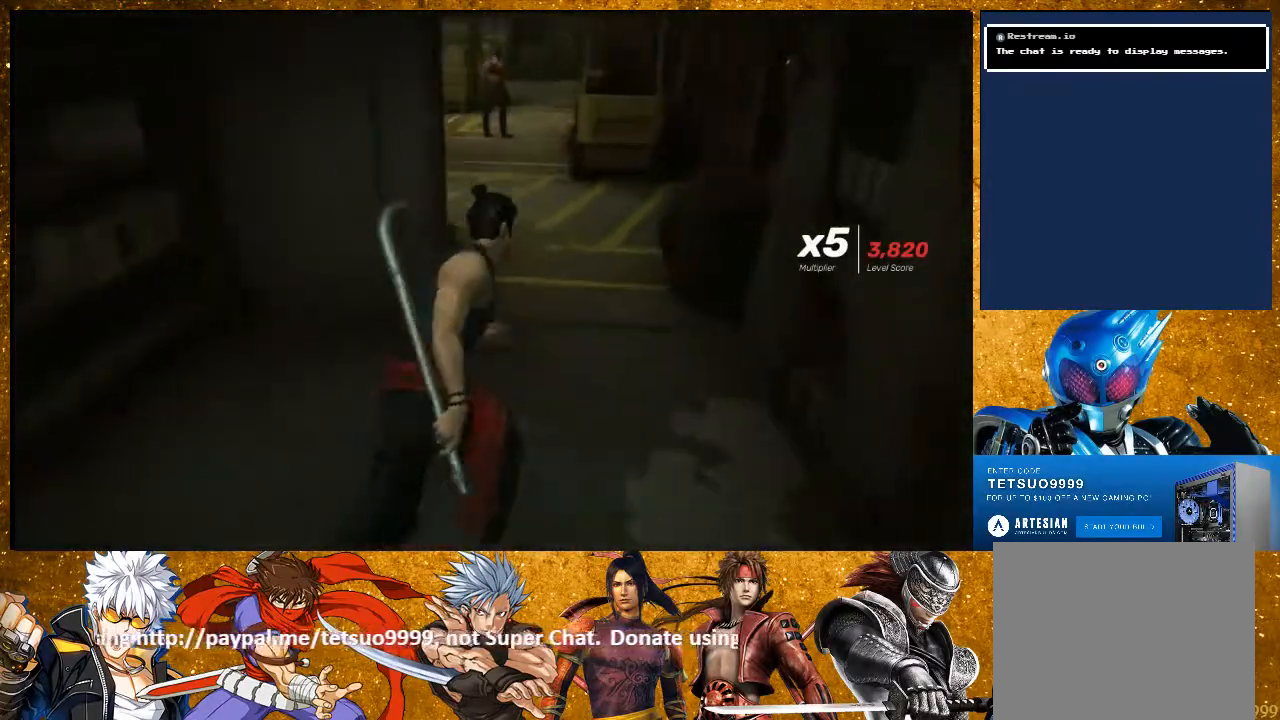
{"buttons": ["R2"], "left_stick": "up", "right_stick": "center", "events": [[183, "right_stick", "center"]]}
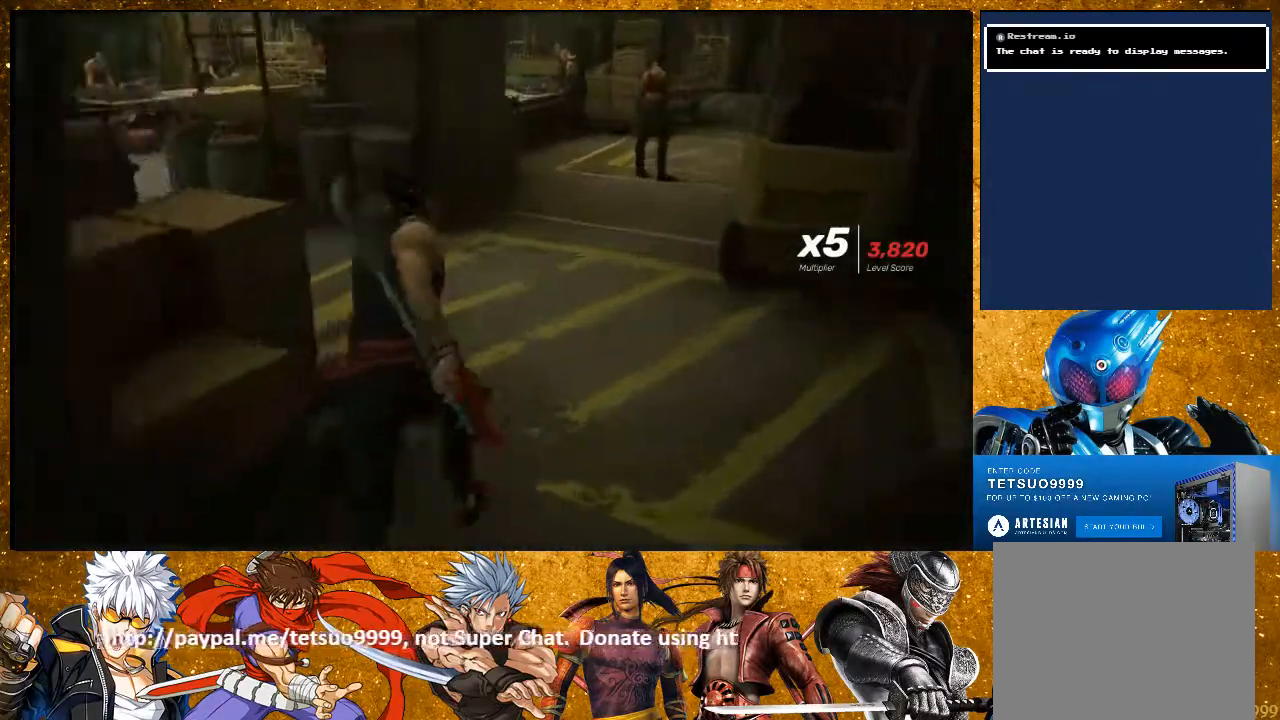
{"buttons": ["R2"], "left_stick": "up", "right_stick": "center", "events": []}
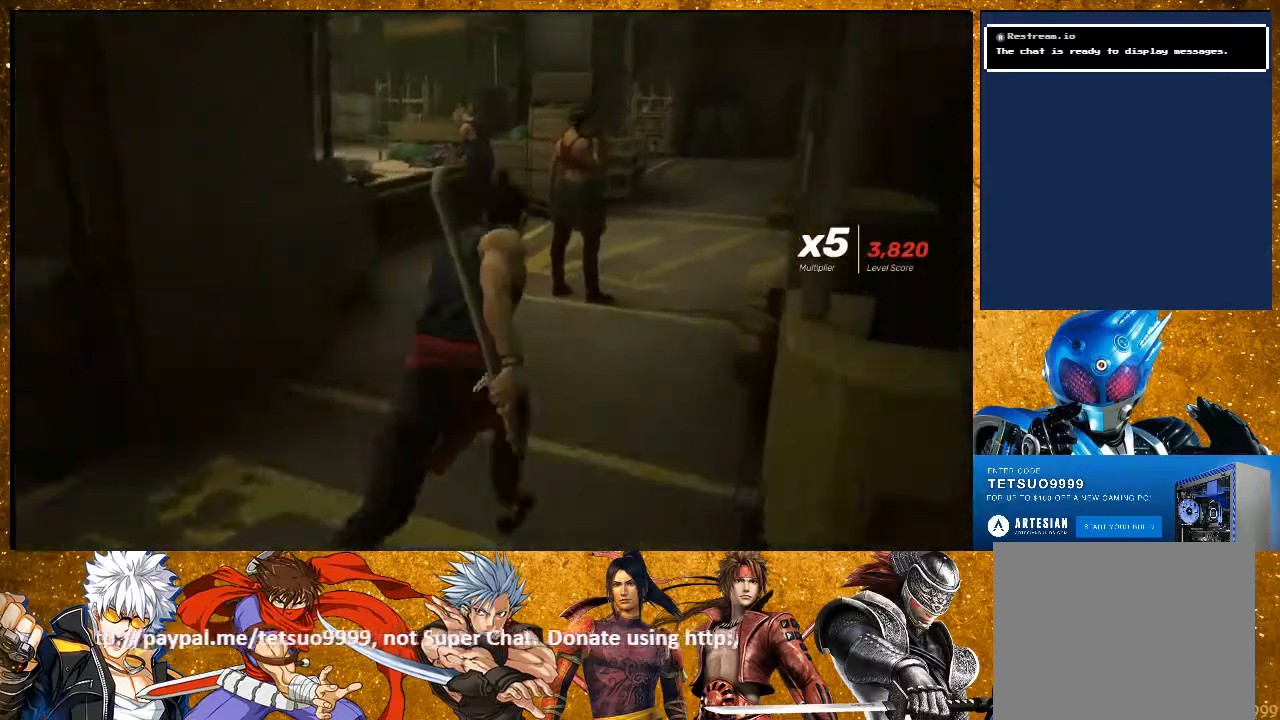
{"buttons": [], "left_stick": "up", "right_stick": "center", "events": [[133, "R2", "up"], [167, "SQUARE", "down"], [217, "SQUARE", "up"], [300, "SQUARE", "down"], [417, "SQUARE", "up"]]}
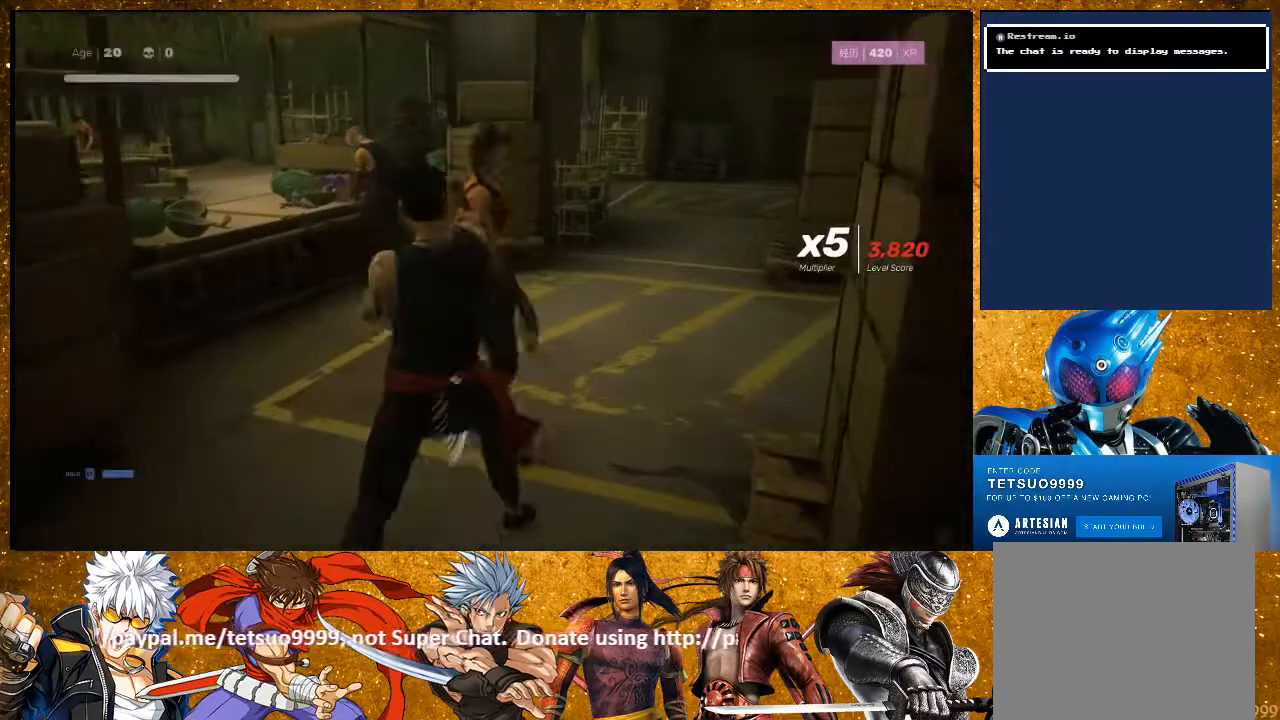
{"buttons": [], "left_stick": "up", "right_stick": "center", "events": [[183, "CIRCLE", "down"], [183, "TRIANGLE", "down"], [267, "TRIANGLE", "up"], [283, "CIRCLE", "up"], [333, "CIRCLE", "down"], [333, "TRIANGLE", "down"], [450, "CIRCLE", "up"], [450, "TRIANGLE", "up"]]}
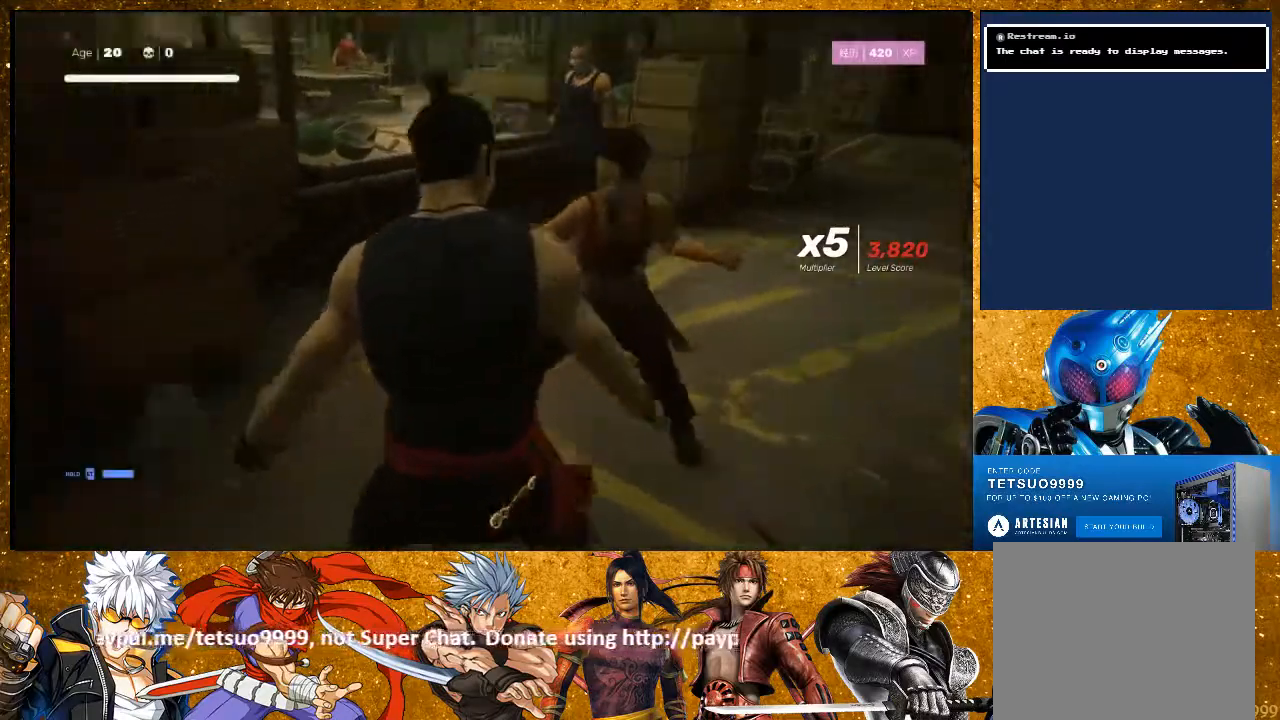
{"buttons": ["SQUARE"], "left_stick": "up-right", "right_stick": "center", "events": [[17, "left_stick", "up-right"], [283, "SQUARE", "down"], [367, "SQUARE", "up"], [500, "SQUARE", "down"]]}
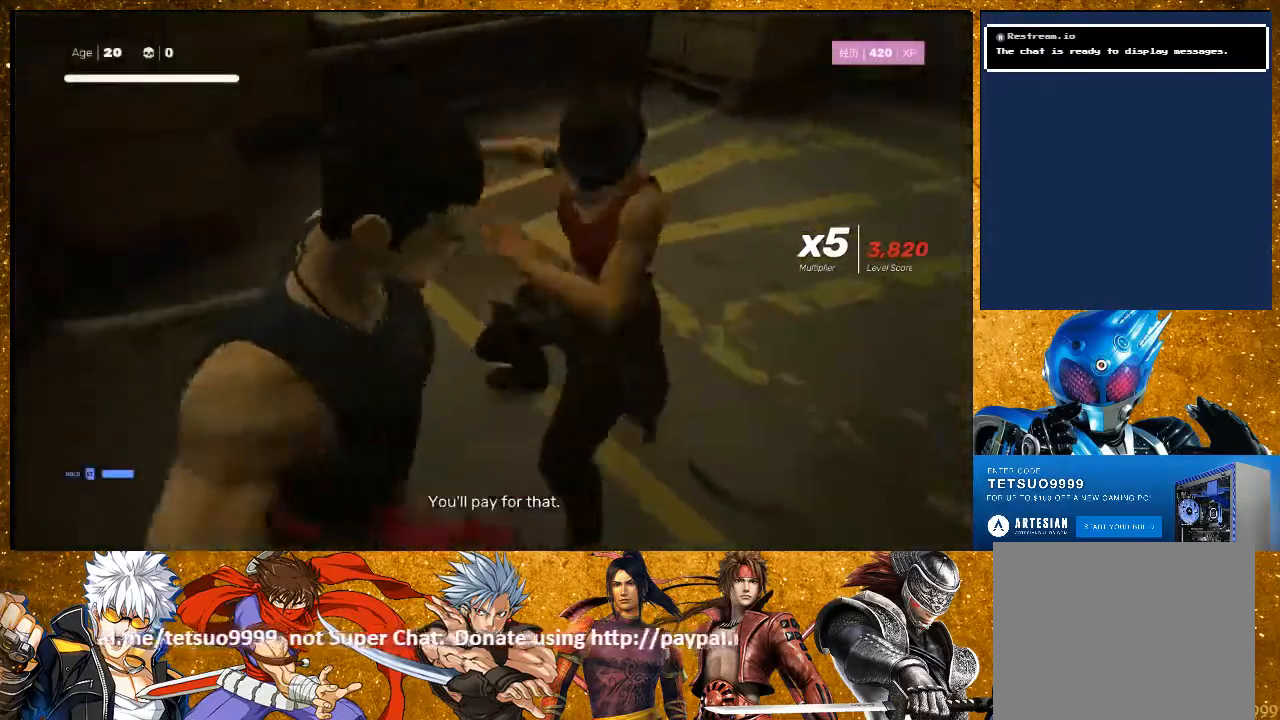
{"buttons": [], "left_stick": "center", "right_stick": "center", "events": [[17, "left_stick", "center"], [83, "SQUARE", "up"], [283, "SQUARE", "down"], [383, "SQUARE", "up"]]}
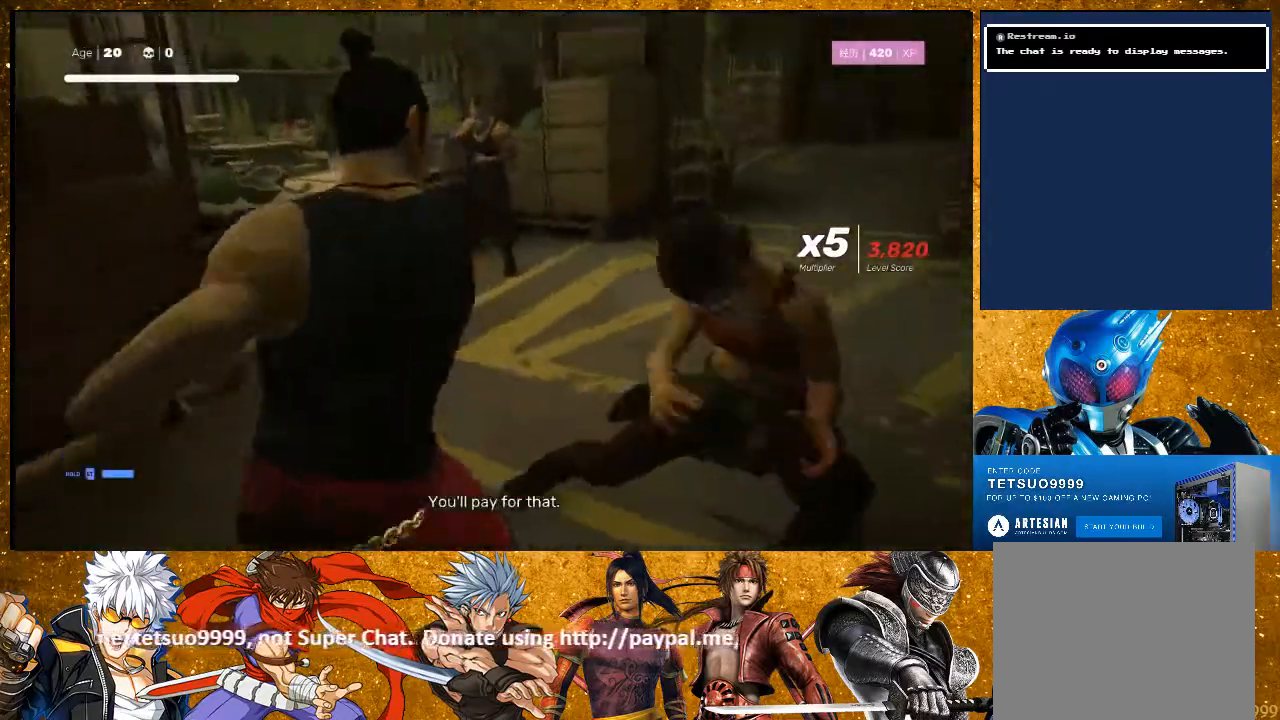
{"buttons": [], "left_stick": "up", "right_stick": "center", "events": [[83, "left_stick", "up"], [233, "SQUARE", "down"], [333, "SQUARE", "up"]]}